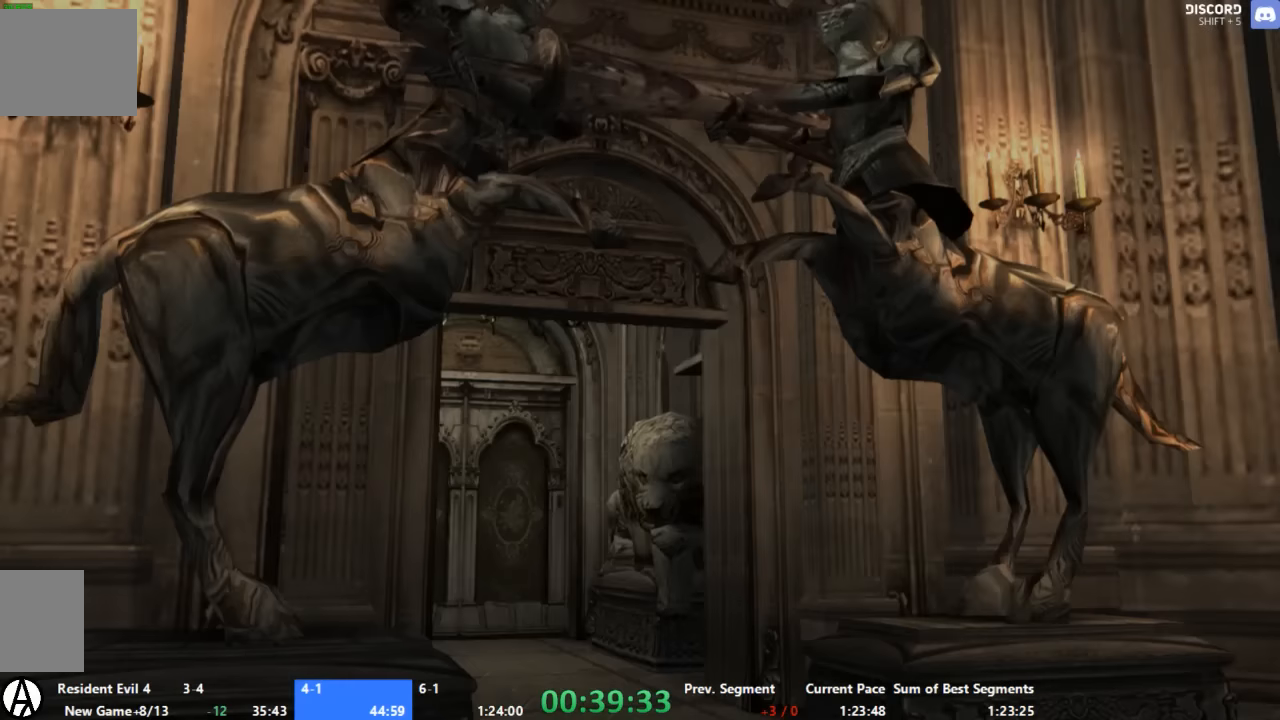
Gameplay with a controller (Xbox layout); each line is a JSON object with the inputs held at the frame after it. "events" lists button and stick changes between this image and that frame as [ms after this image, input, new state], when the widget could be followed in between. Not read: L2 L3 R2 R3.
{"buttons": ["SELECT"], "left_stick": "down", "right_stick": "center", "events": [[34, "X", "down"], [100, "X", "up"], [467, "SELECT", "down"]]}
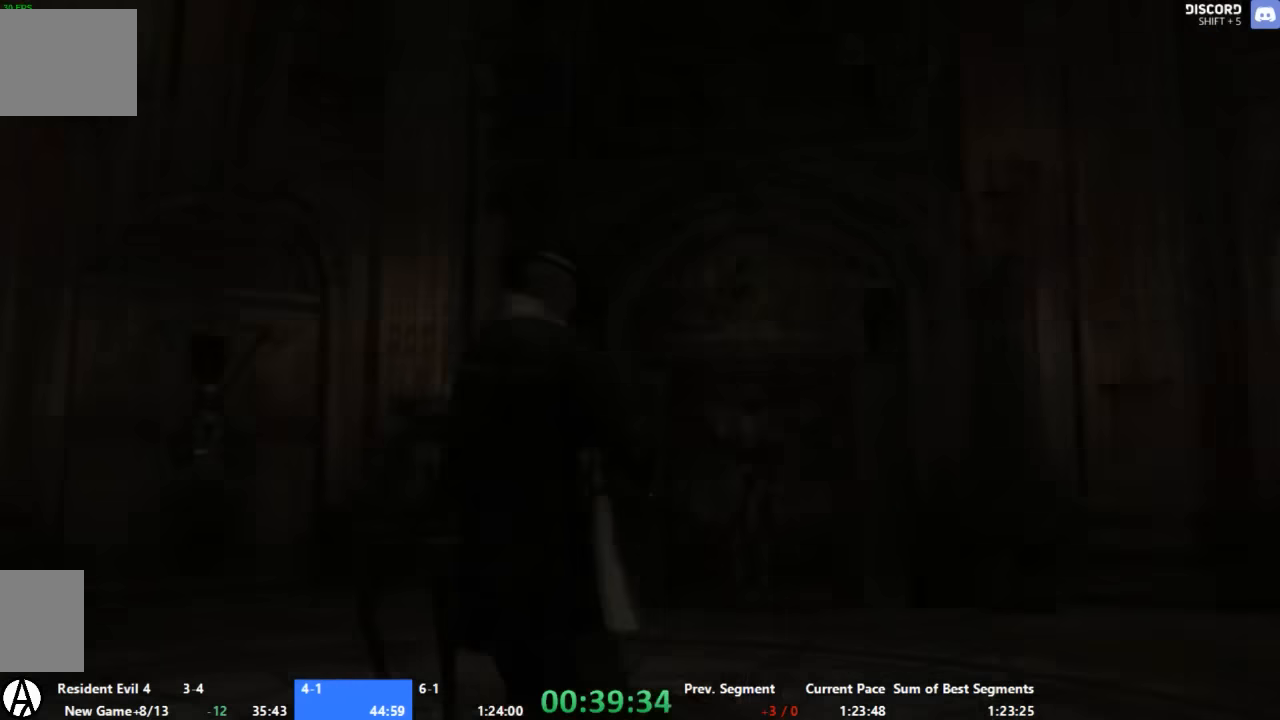
{"buttons": [], "left_stick": "down", "right_stick": "center", "events": [[134, "SELECT", "up"]]}
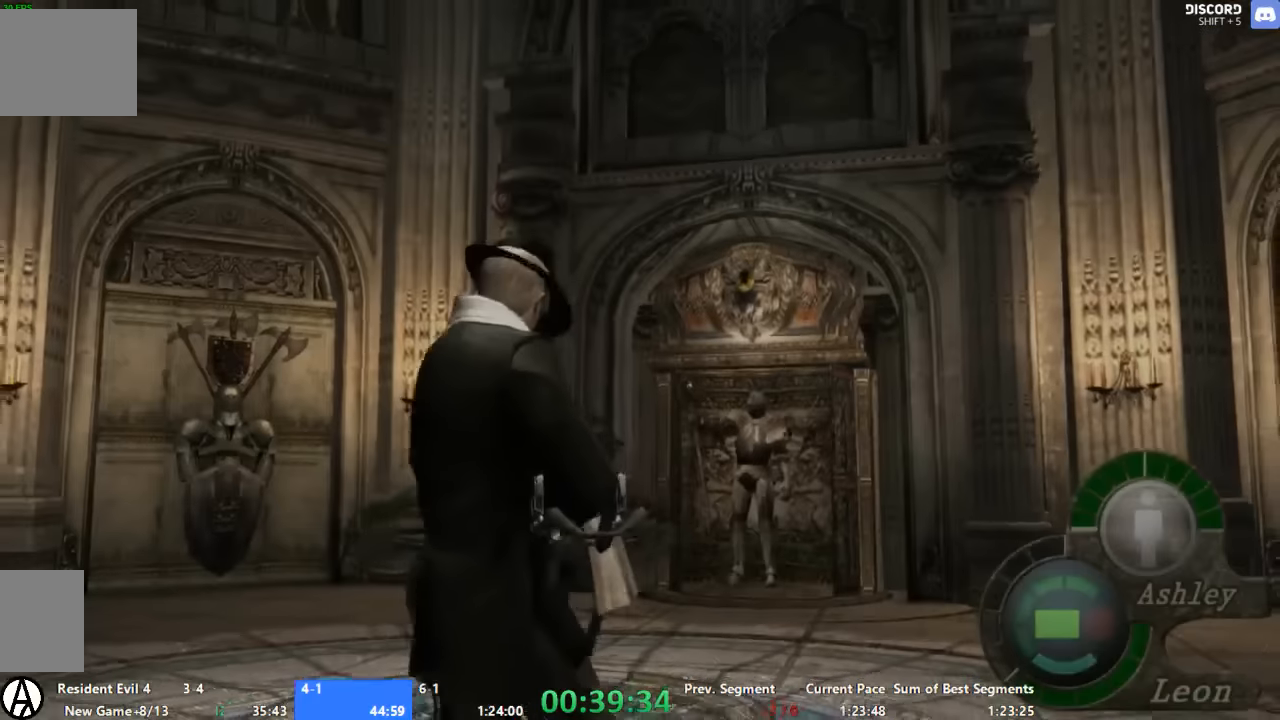
{"buttons": ["X", "R1"], "left_stick": "center", "right_stick": "center", "events": [[34, "R1", "down"], [34, "X", "down"], [100, "left_stick", "center"]]}
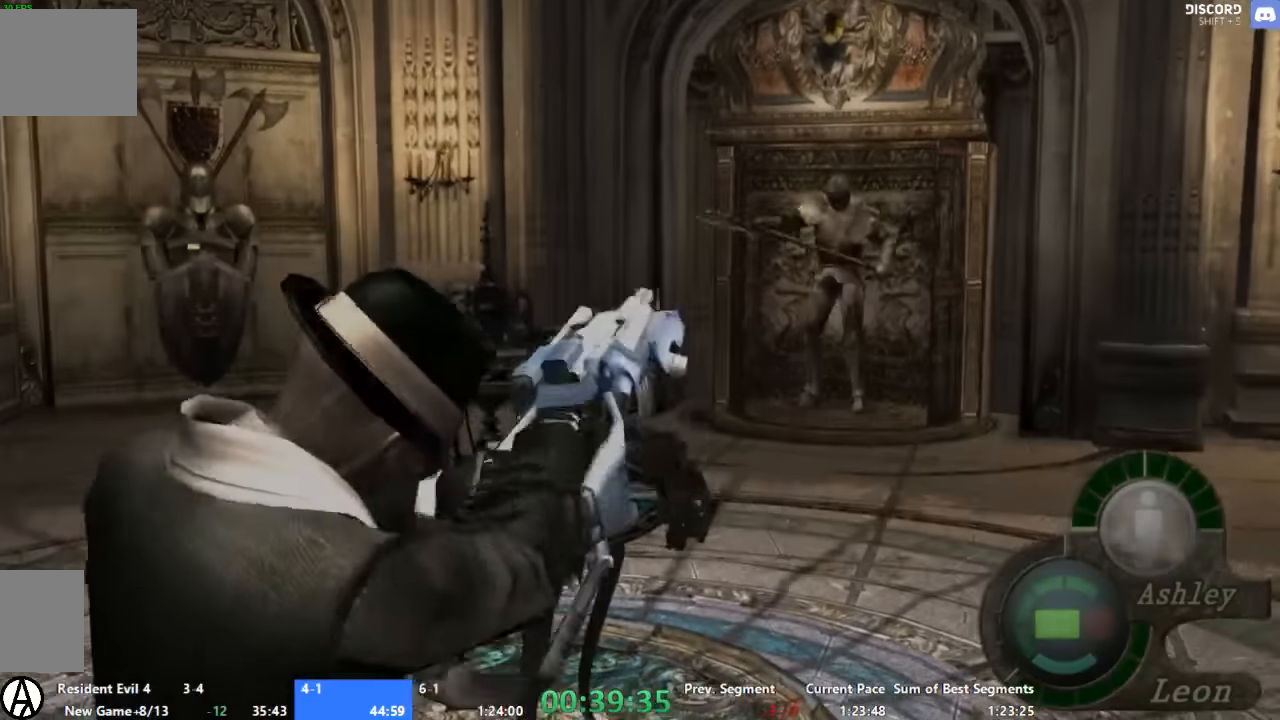
{"buttons": ["X", "R1"], "left_stick": "up", "right_stick": "center", "events": [[267, "left_stick", "up"]]}
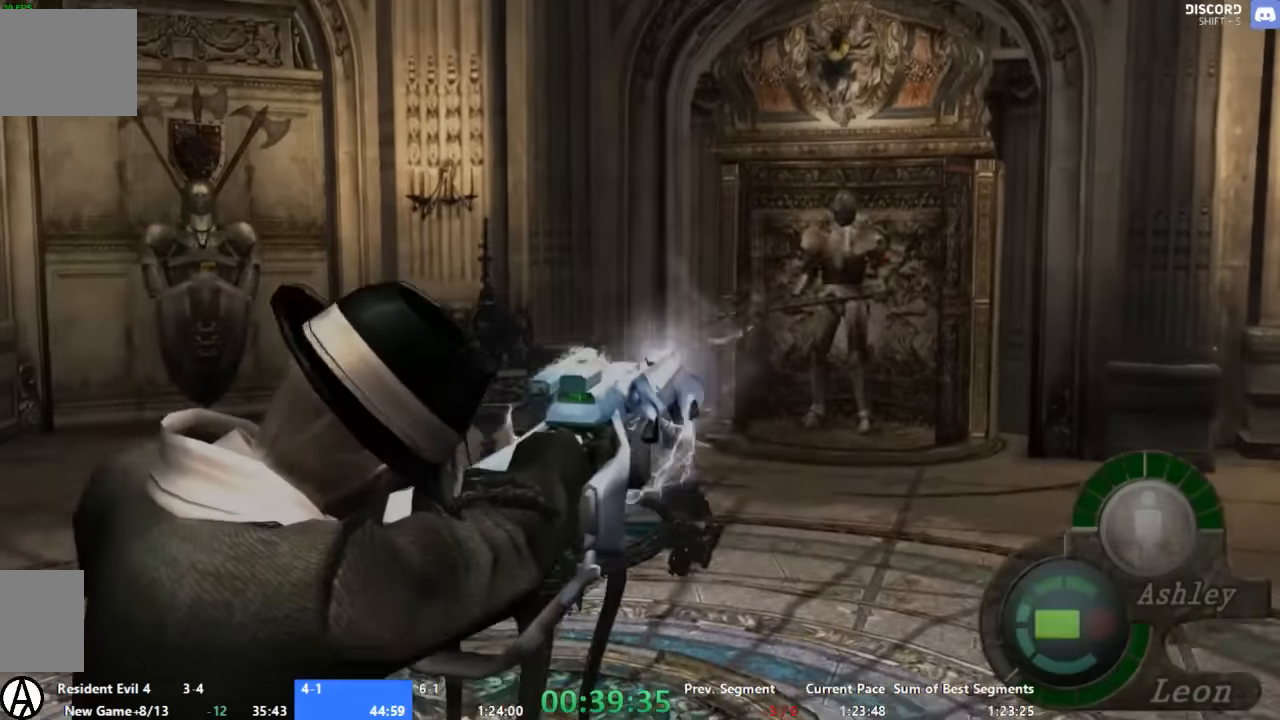
{"buttons": ["R1"], "left_stick": "center", "right_stick": "center", "events": [[34, "left_stick", "up-left"], [267, "left_stick", "up"], [467, "left_stick", "center"], [500, "X", "up"]]}
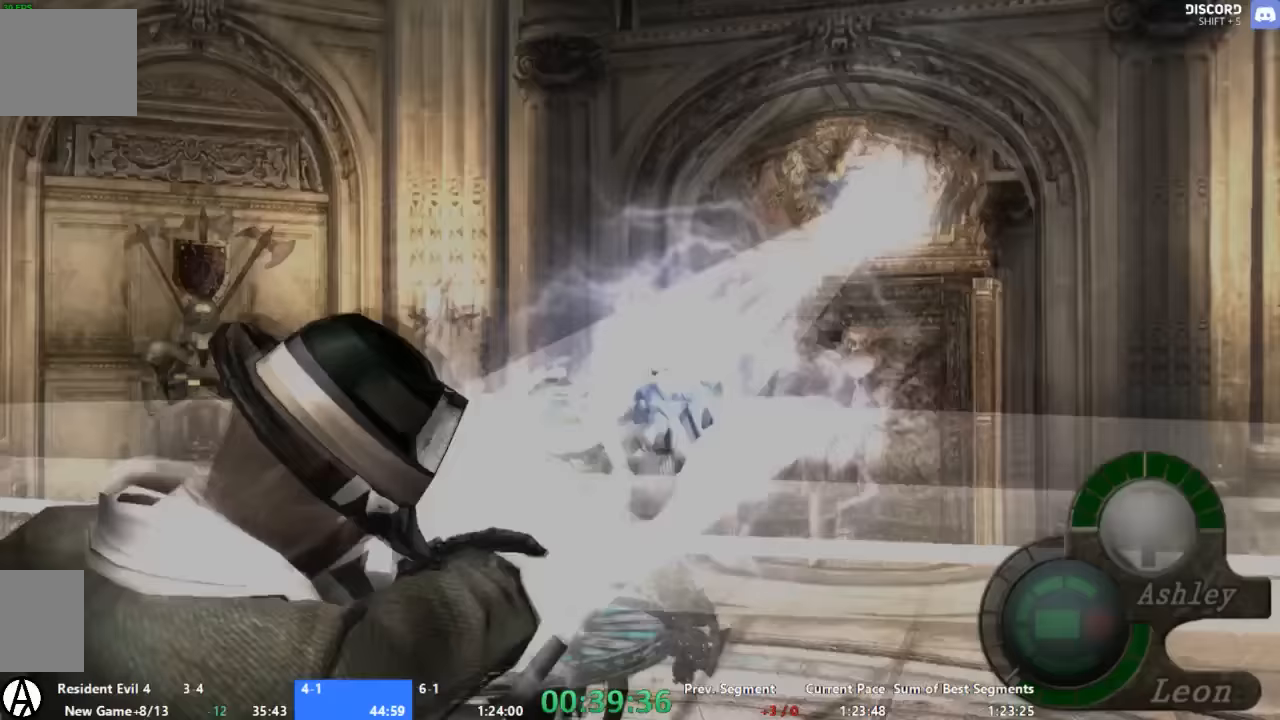
{"buttons": [], "left_stick": "center", "right_stick": "center", "events": [[333, "R1", "up"]]}
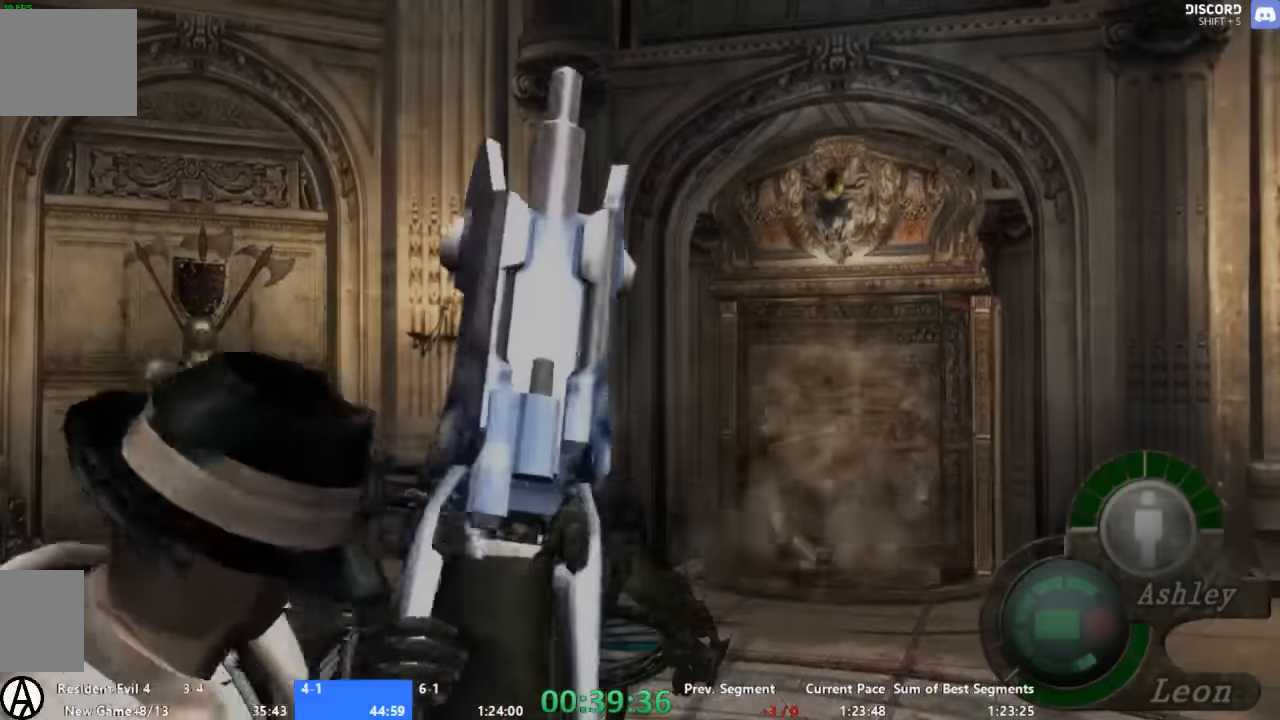
{"buttons": [], "left_stick": "right", "right_stick": "center", "events": [[33, "left_stick", "right"]]}
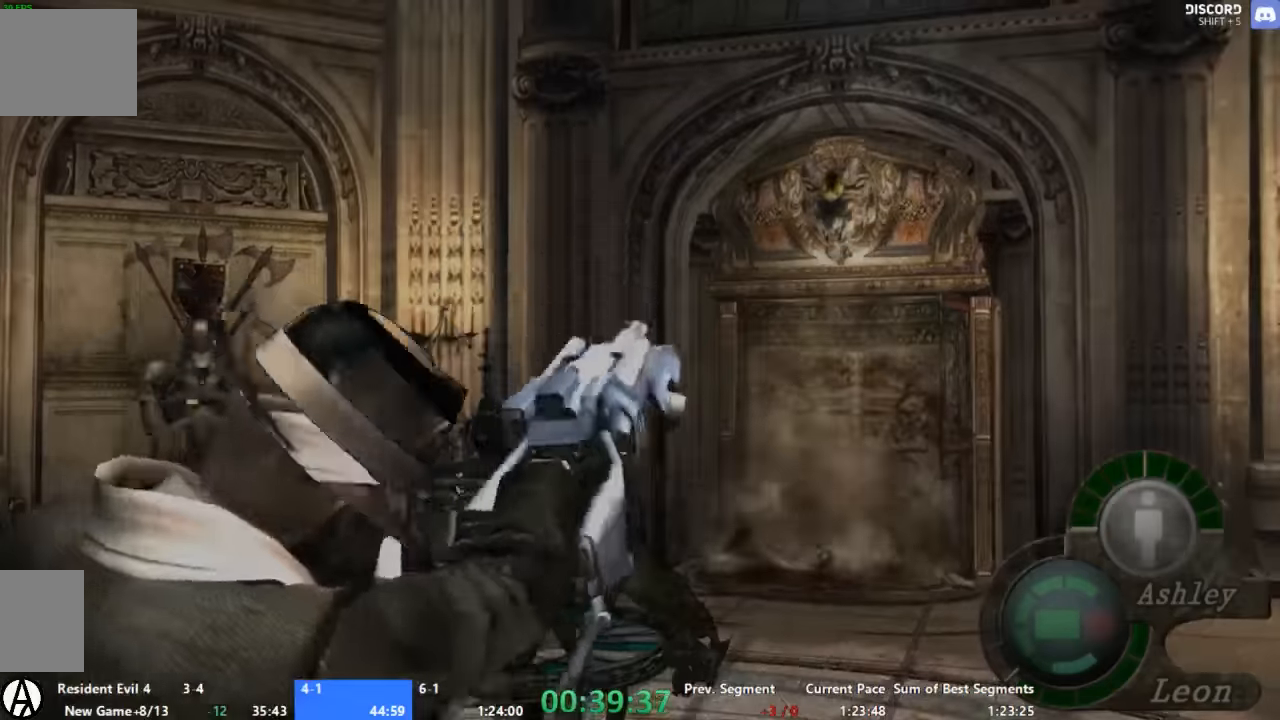
{"buttons": ["A"], "left_stick": "up", "right_stick": "center", "events": [[133, "R1", "down"], [133, "right_stick", "right"], [200, "R1", "up"], [200, "left_stick", "up-right"], [233, "right_stick", "center"], [333, "A", "down"], [400, "left_stick", "up"]]}
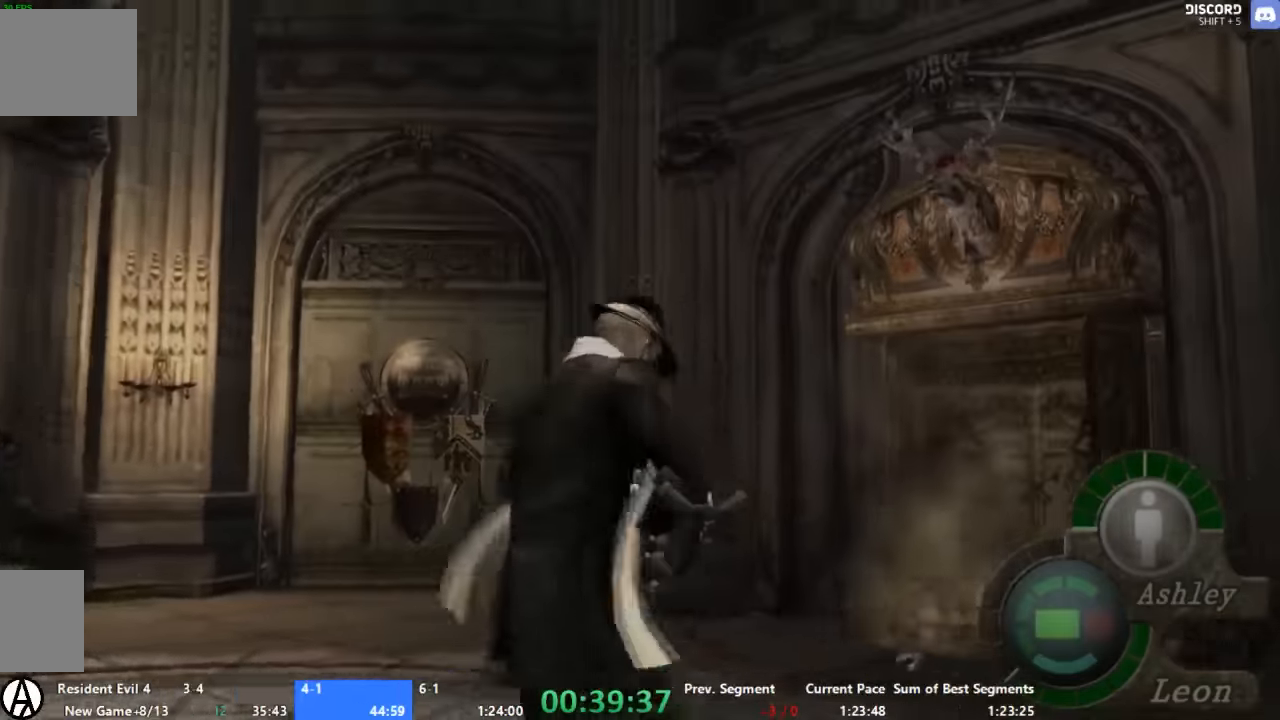
{"buttons": ["A"], "left_stick": "up", "right_stick": "center", "events": [[267, "left_stick", "up-right"], [467, "left_stick", "up"]]}
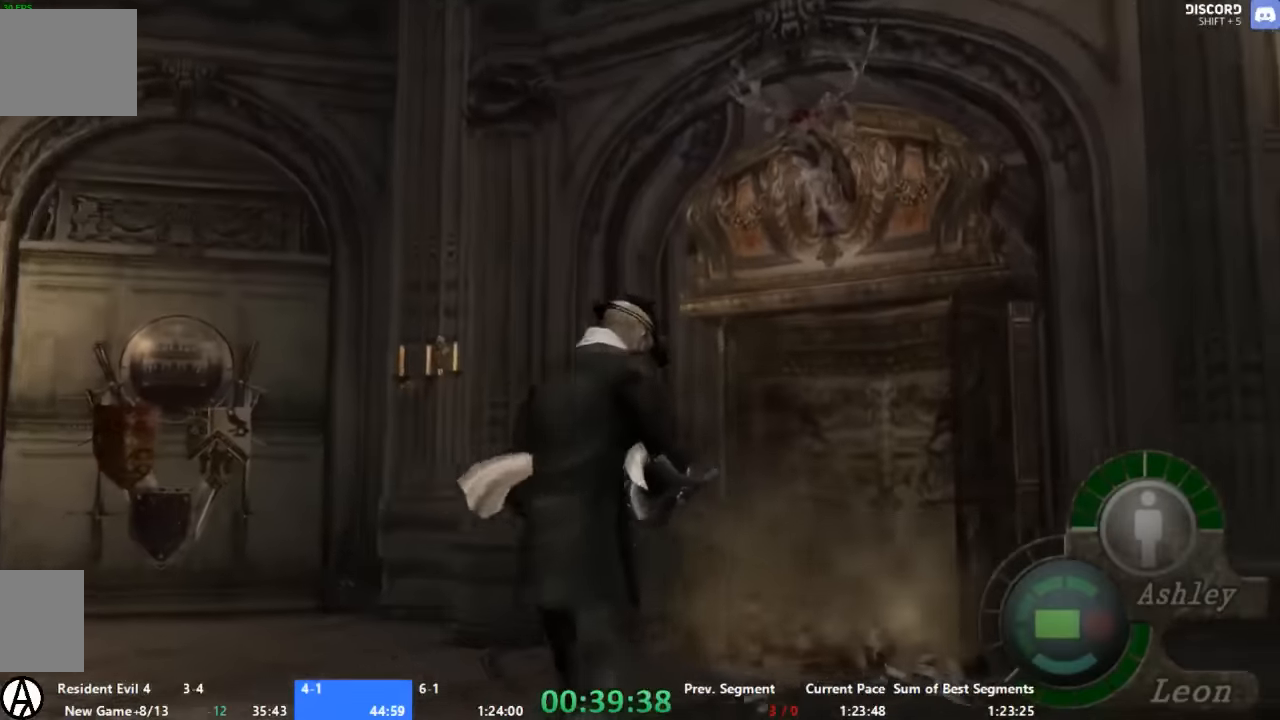
{"buttons": ["A"], "left_stick": "up", "right_stick": "center", "events": []}
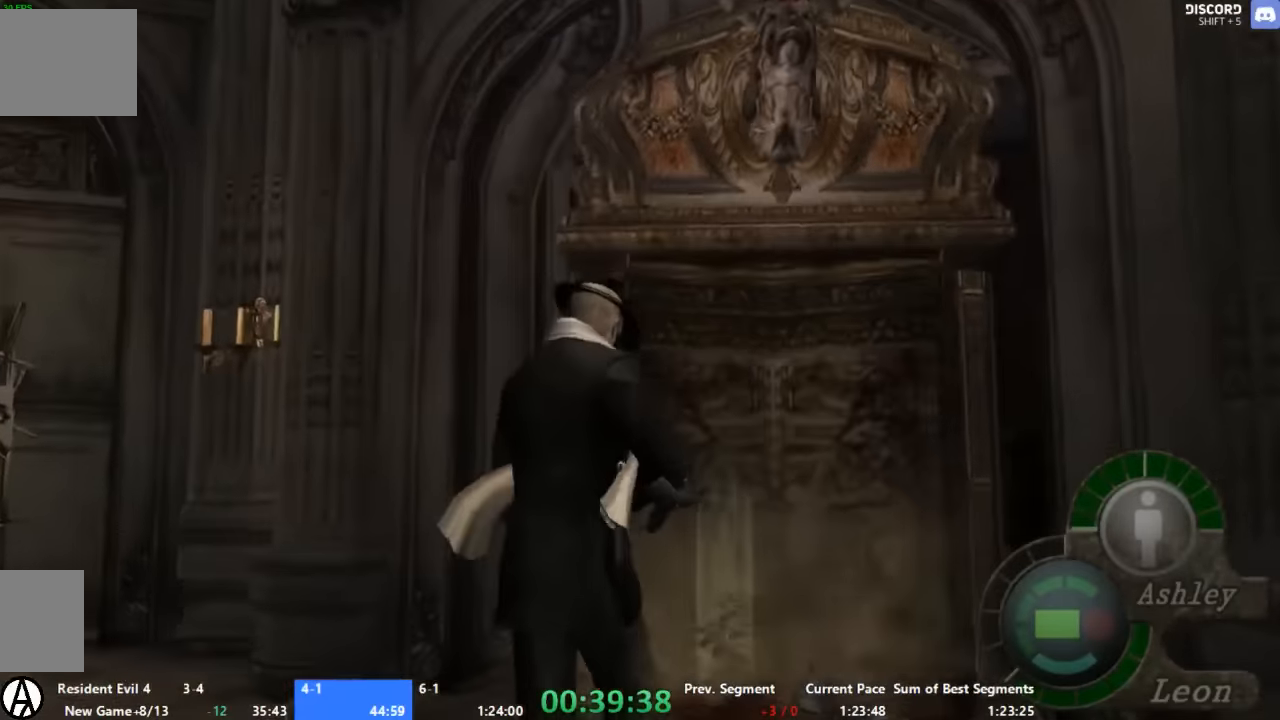
{"buttons": [], "left_stick": "center", "right_stick": "center", "events": [[33, "A", "up"], [467, "left_stick", "center"]]}
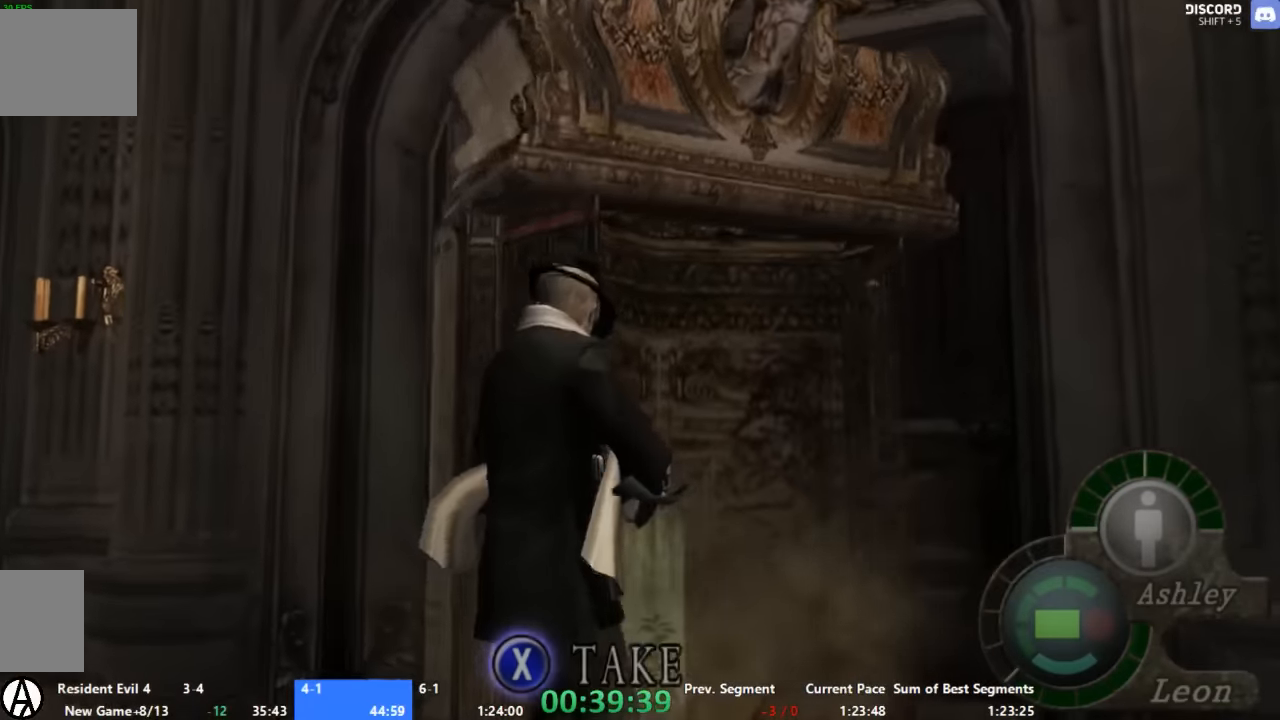
{"buttons": [], "left_stick": "center", "right_stick": "center", "events": [[133, "left_stick", "up"], [200, "left_stick", "center"], [400, "X", "down"], [467, "X", "up"]]}
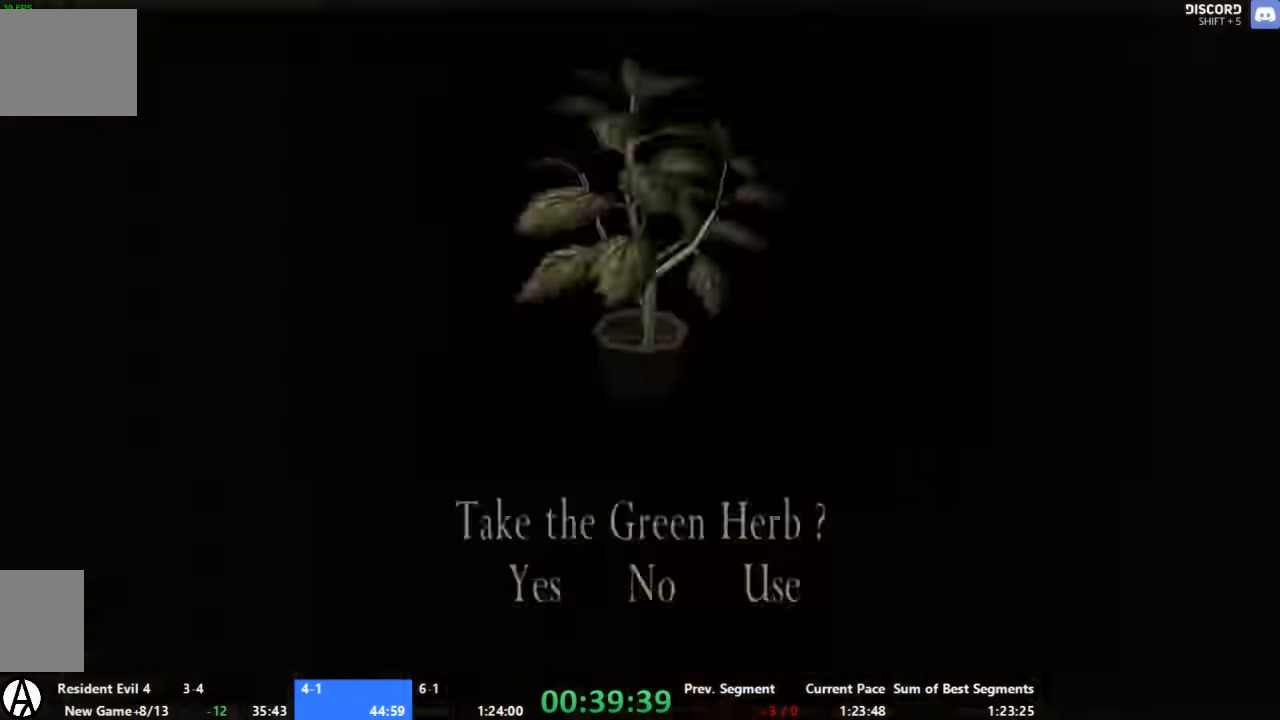
{"buttons": ["R1"], "left_stick": "right", "right_stick": "right", "events": [[133, "left_stick", "left"], [200, "X", "down"], [267, "X", "up"], [267, "left_stick", "center"], [400, "left_stick", "right"], [400, "right_stick", "right"], [467, "R1", "down"]]}
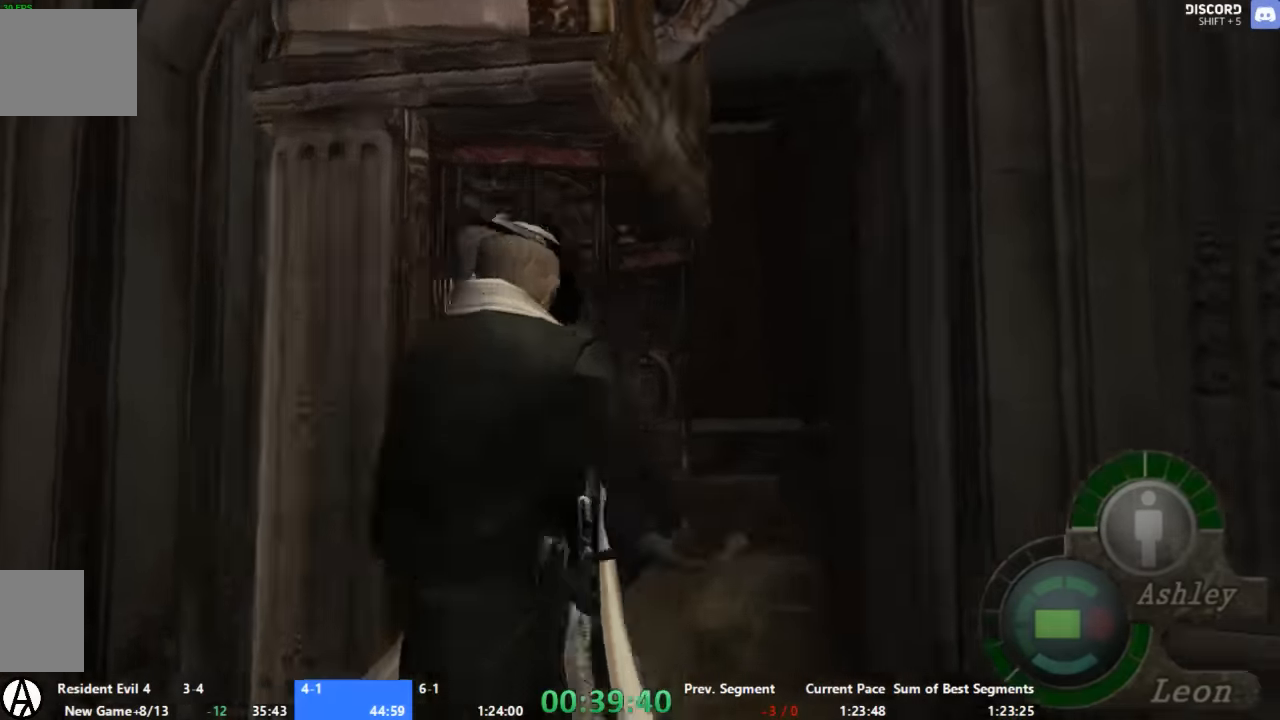
{"buttons": ["A"], "left_stick": "up", "right_stick": "center", "events": [[67, "R1", "up"], [67, "left_stick", "up-right"], [67, "right_stick", "center"], [200, "A", "down"], [467, "left_stick", "up"]]}
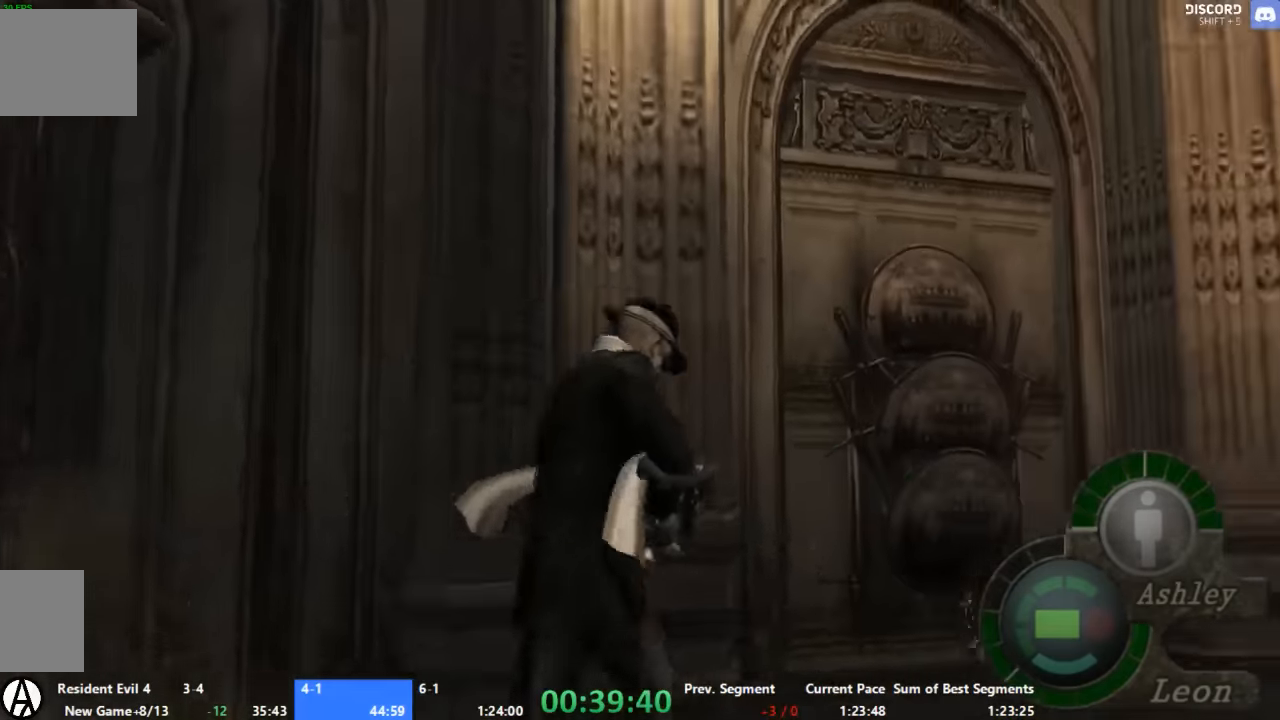
{"buttons": ["A"], "left_stick": "up", "right_stick": "center", "events": [[200, "left_stick", "up-right"], [400, "left_stick", "up"]]}
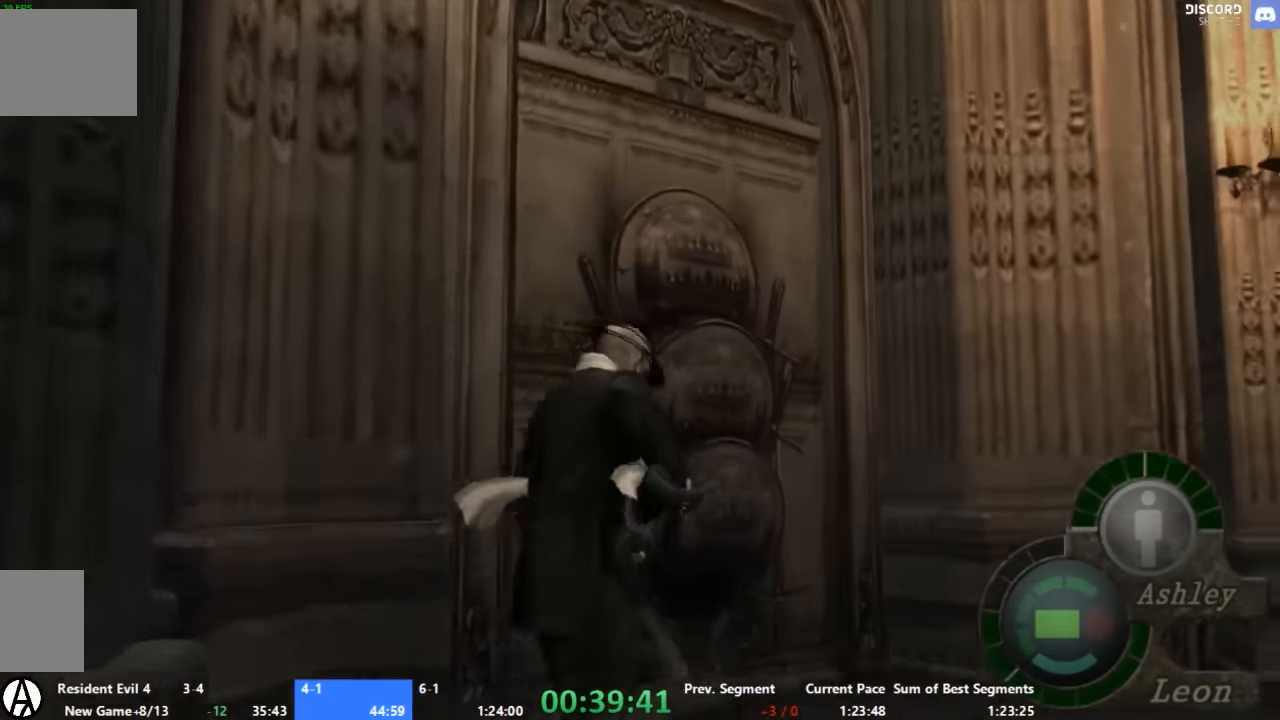
{"buttons": [], "left_stick": "center", "right_stick": "center", "events": [[100, "A", "up"], [467, "left_stick", "center"]]}
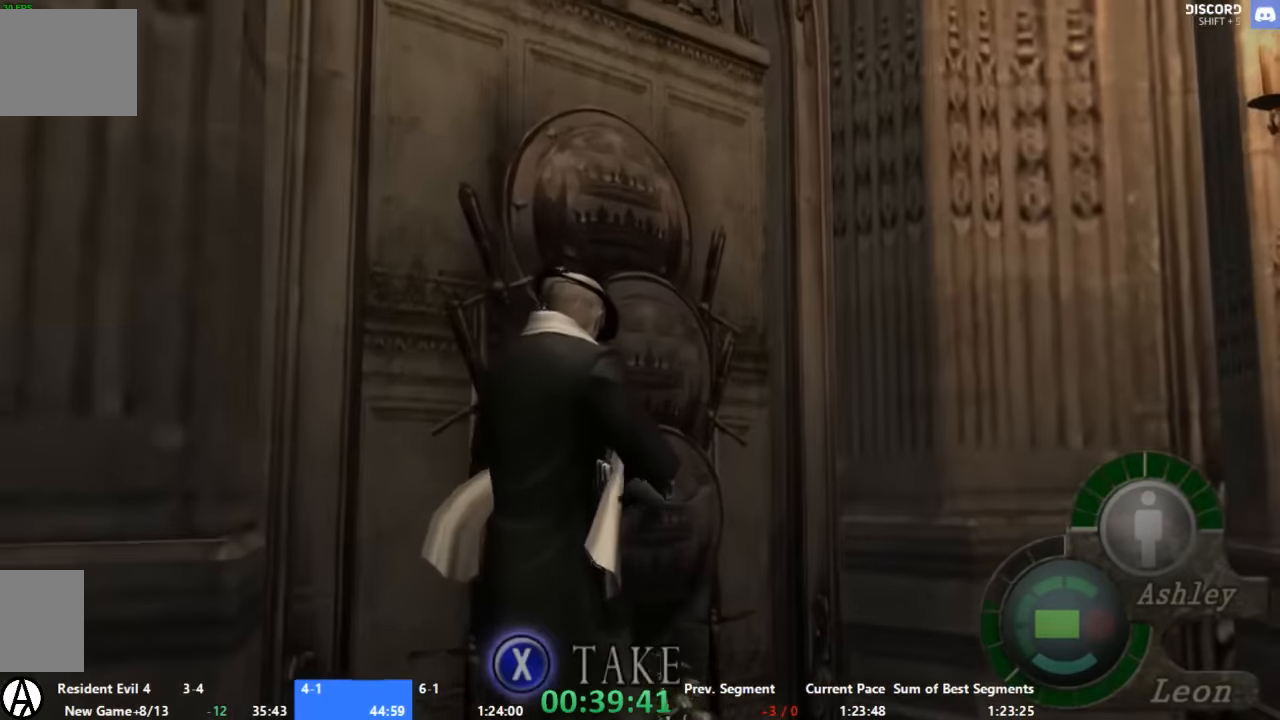
{"buttons": [], "left_stick": "center", "right_stick": "center", "events": [[333, "X", "down"], [400, "X", "up"]]}
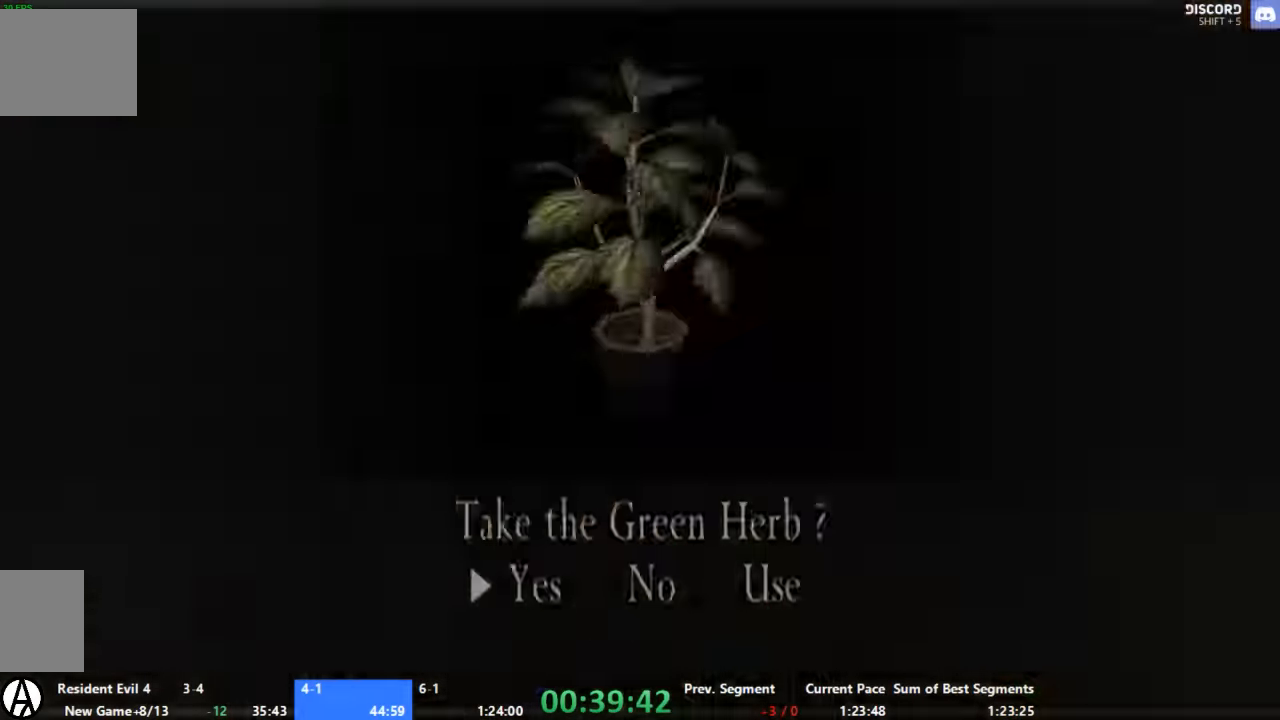
{"buttons": ["R1"], "left_stick": "right", "right_stick": "right", "events": [[33, "X", "down"], [67, "X", "up"], [67, "left_stick", "left"], [133, "X", "down"], [200, "X", "up"], [200, "left_stick", "center"], [333, "left_stick", "right"], [333, "right_stick", "right"], [400, "R1", "down"]]}
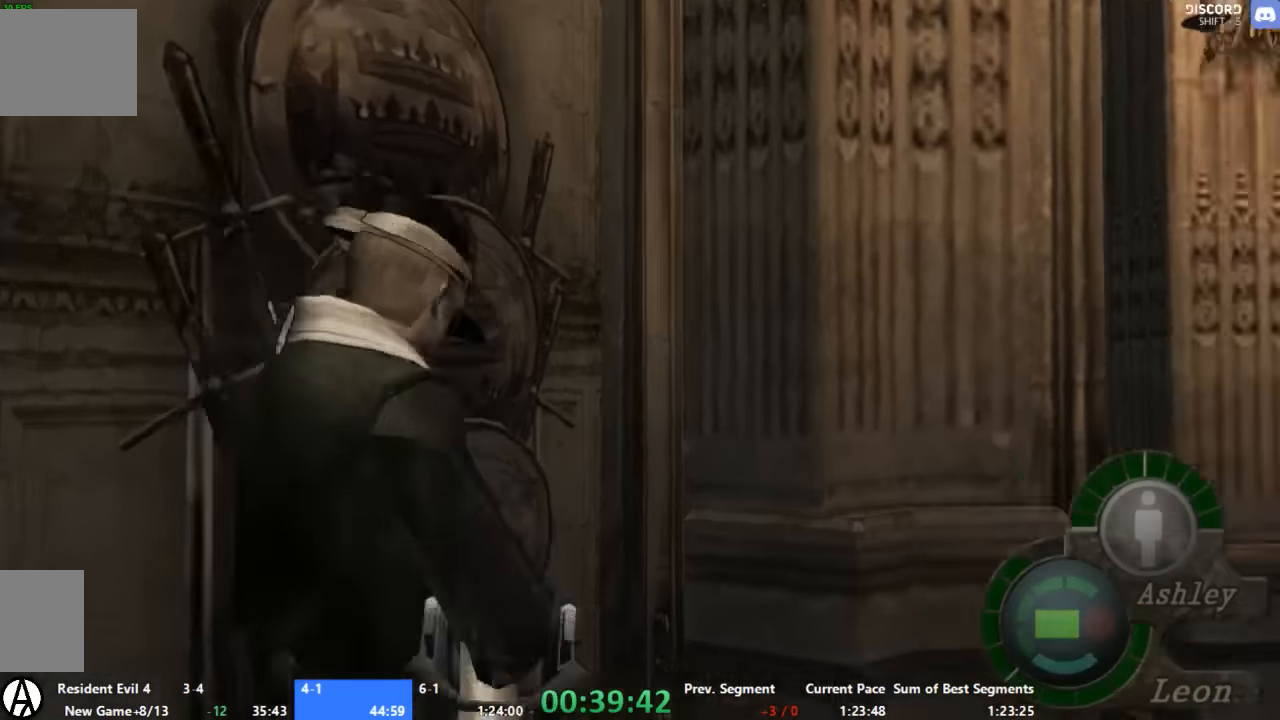
{"buttons": ["A"], "left_stick": "up", "right_stick": "center", "events": [[33, "R1", "up"], [33, "right_stick", "center"], [67, "left_stick", "up-right"], [133, "A", "down"], [400, "left_stick", "up"]]}
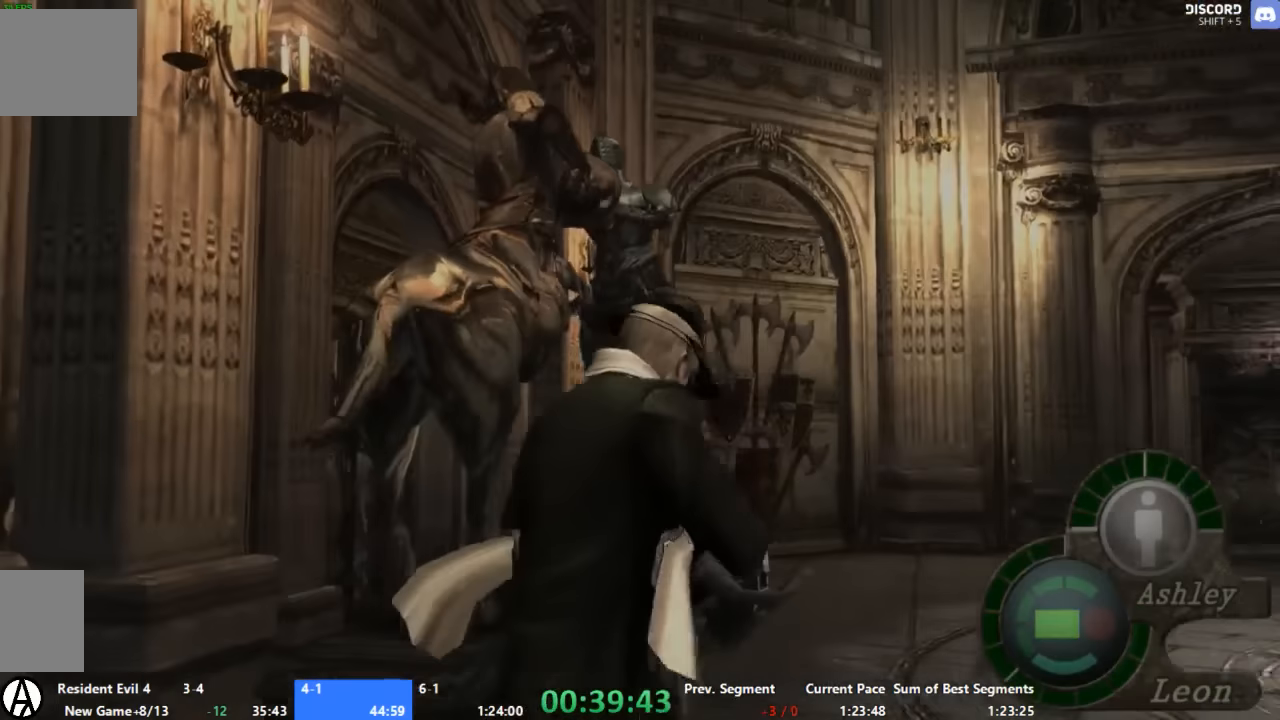
{"buttons": ["A"], "left_stick": "up", "right_stick": "center", "events": [[33, "left_stick", "up-left"], [333, "left_stick", "up"]]}
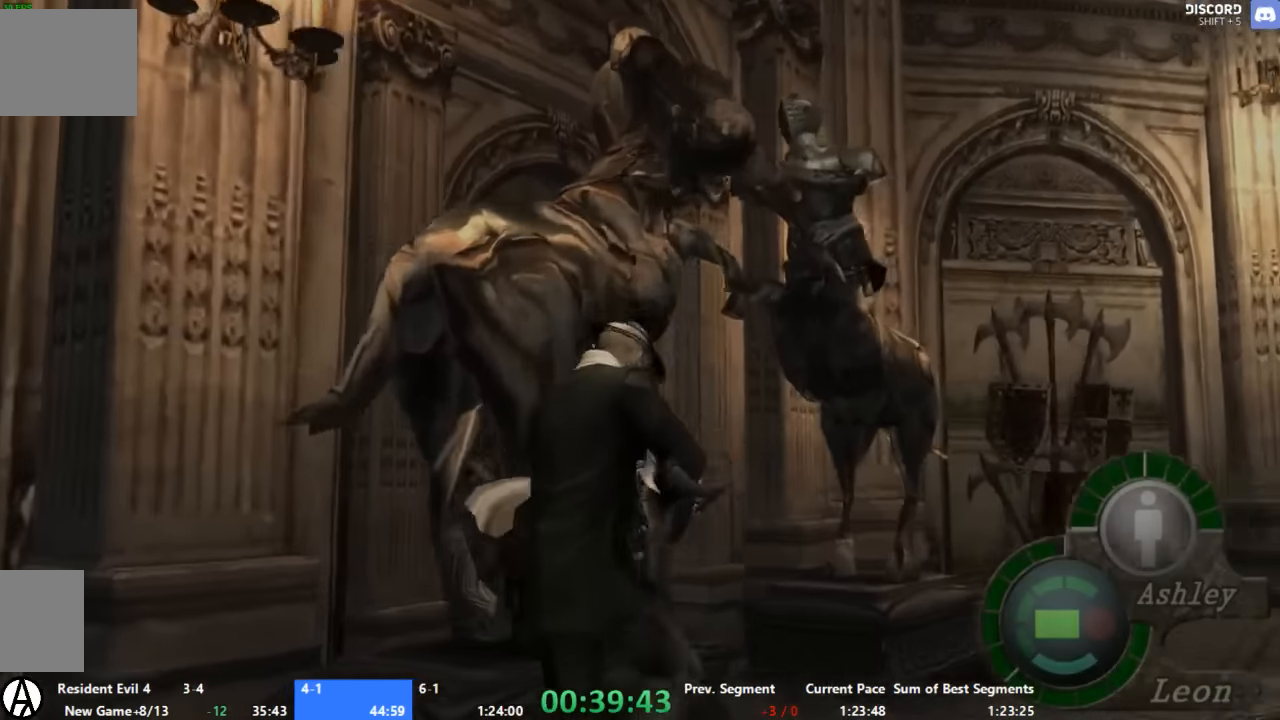
{"buttons": [], "left_stick": "up-right", "right_stick": "center", "events": [[67, "left_stick", "up-right"], [100, "A", "up"]]}
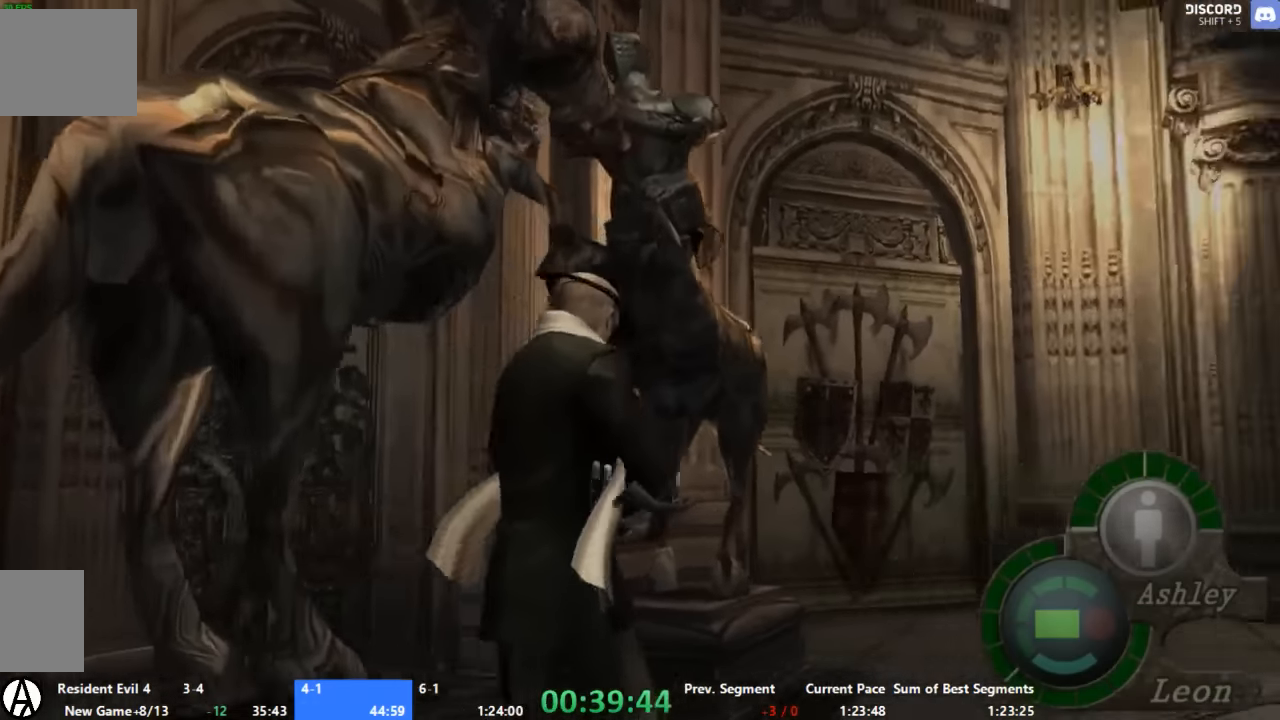
{"buttons": ["R1"], "left_stick": "center", "right_stick": "center", "events": [[67, "right_stick", "right"], [200, "R1", "down"], [267, "left_stick", "center"], [367, "R1", "up"], [400, "right_stick", "center"], [433, "R1", "down"]]}
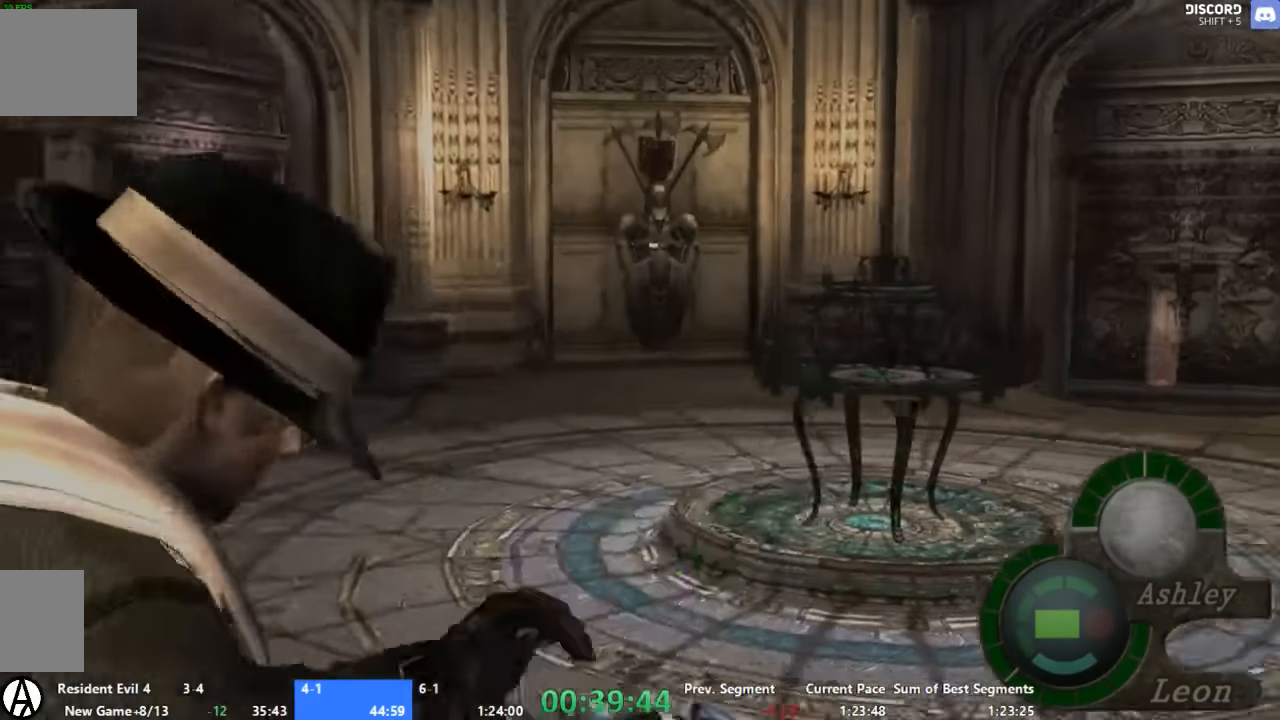
{"buttons": ["R1"], "left_stick": "right", "right_stick": "center", "events": [[267, "left_stick", "right"]]}
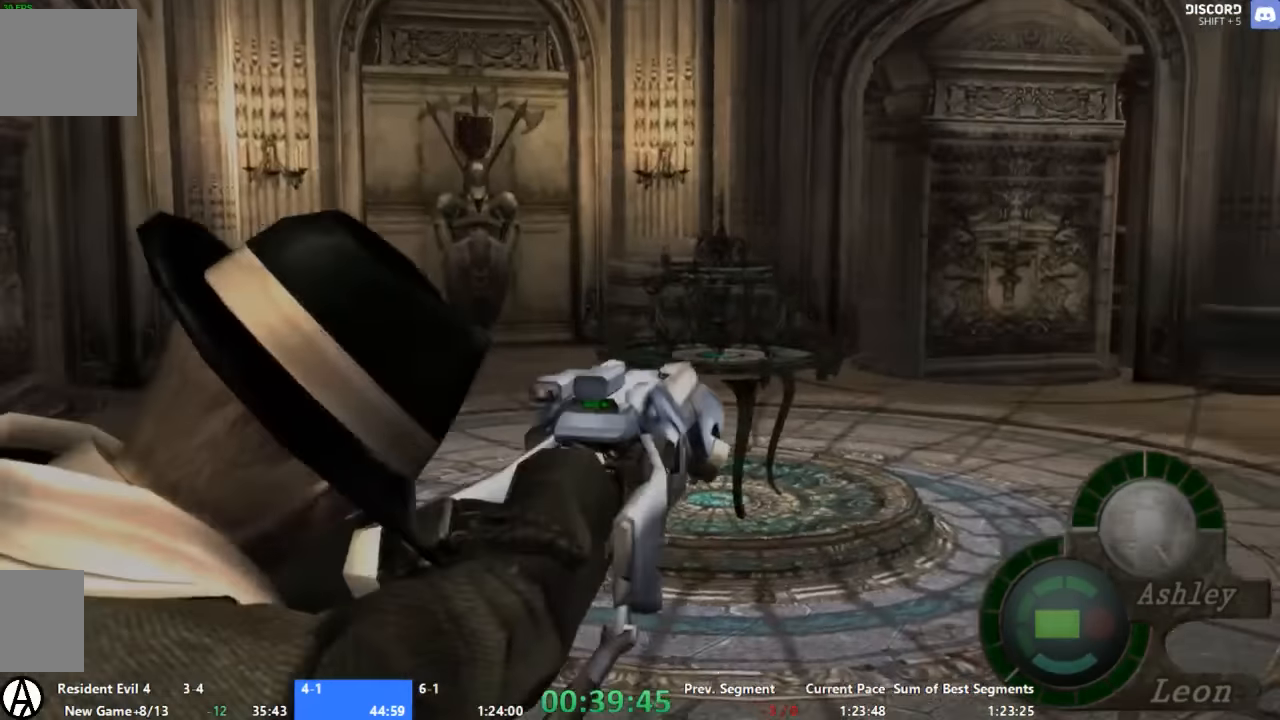
{"buttons": ["X", "R1"], "left_stick": "center", "right_stick": "center", "events": [[33, "X", "down"], [67, "left_stick", "up-right"], [367, "left_stick", "center"]]}
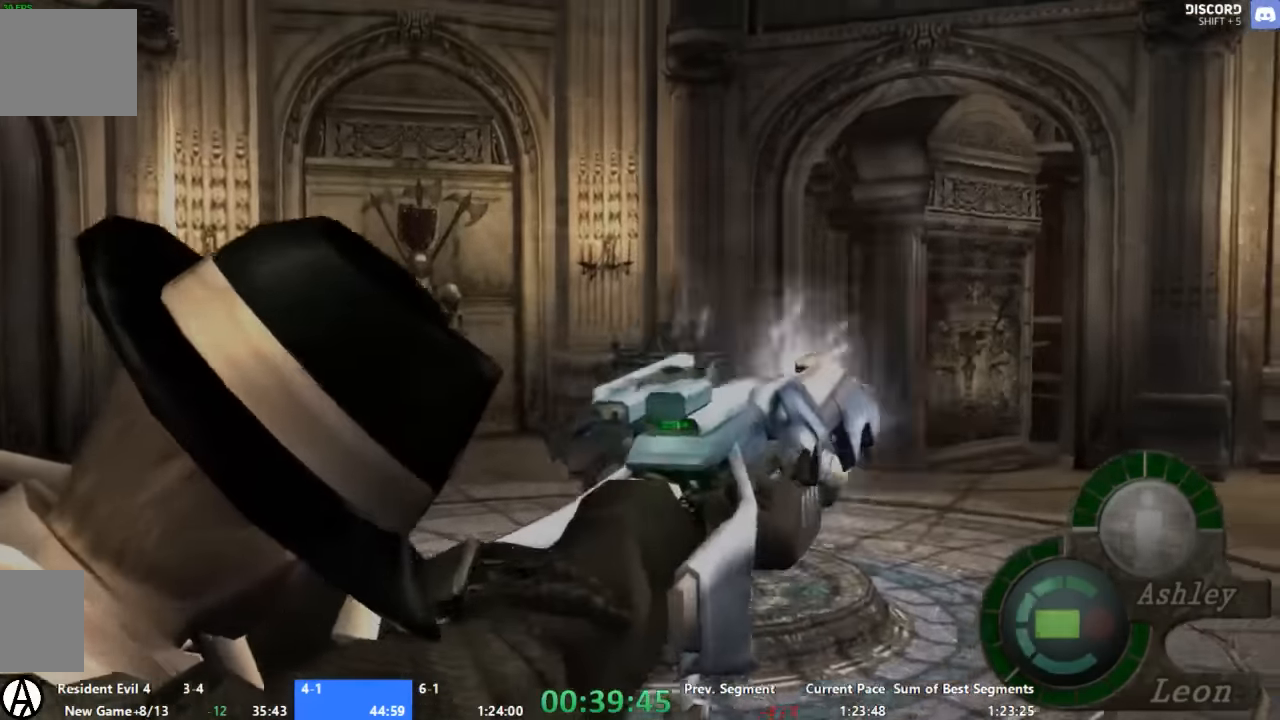
{"buttons": ["X", "R1"], "left_stick": "center", "right_stick": "center", "events": []}
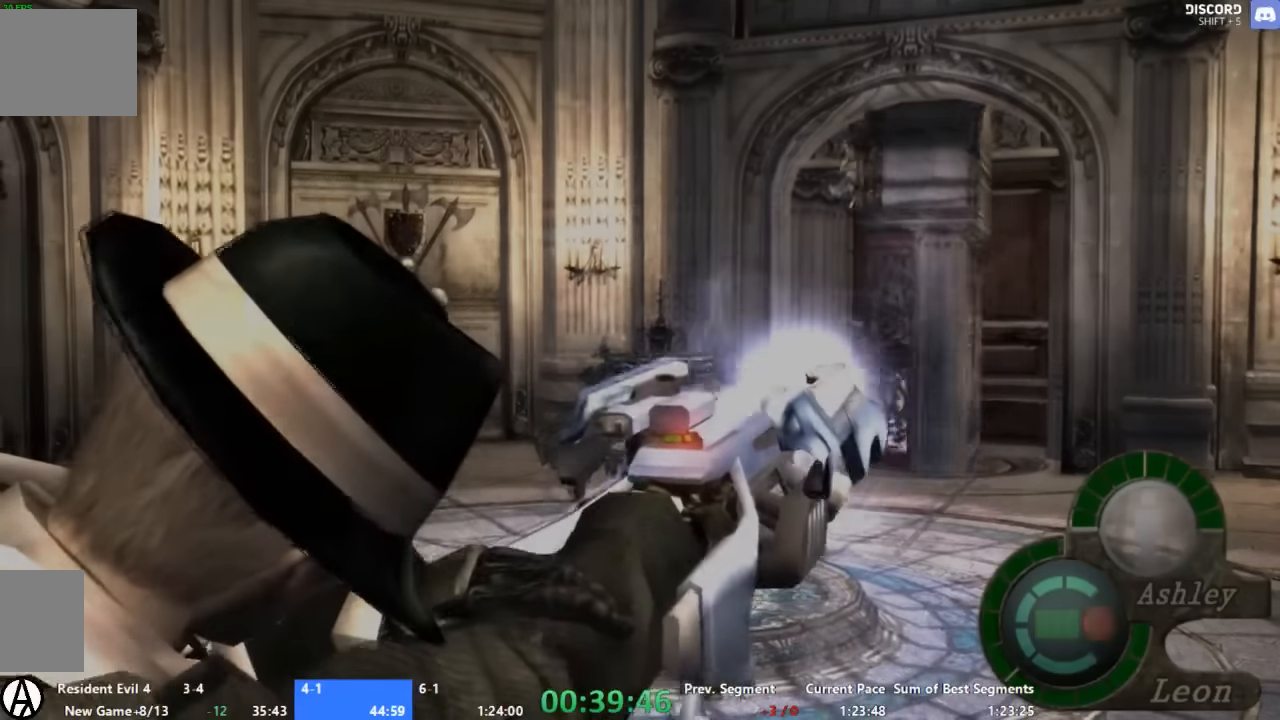
{"buttons": ["X", "R1"], "left_stick": "center", "right_stick": "center", "events": []}
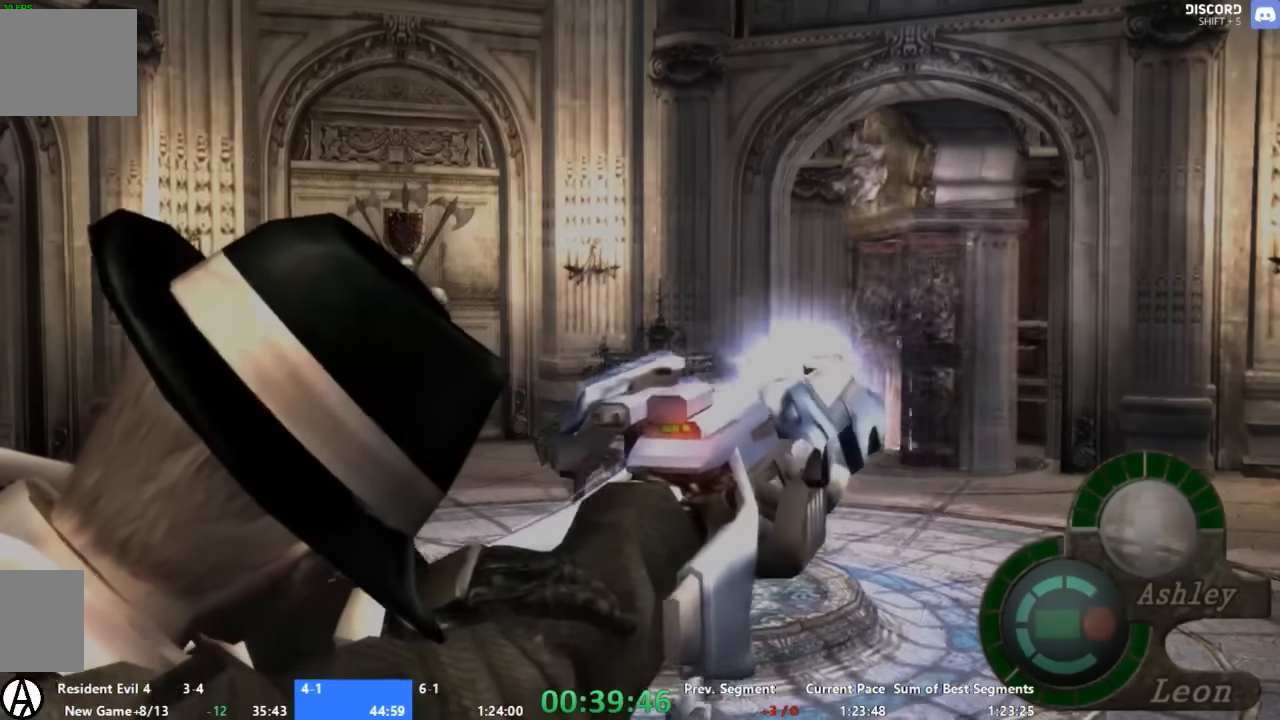
{"buttons": ["X", "R1"], "left_stick": "center", "right_stick": "center", "events": []}
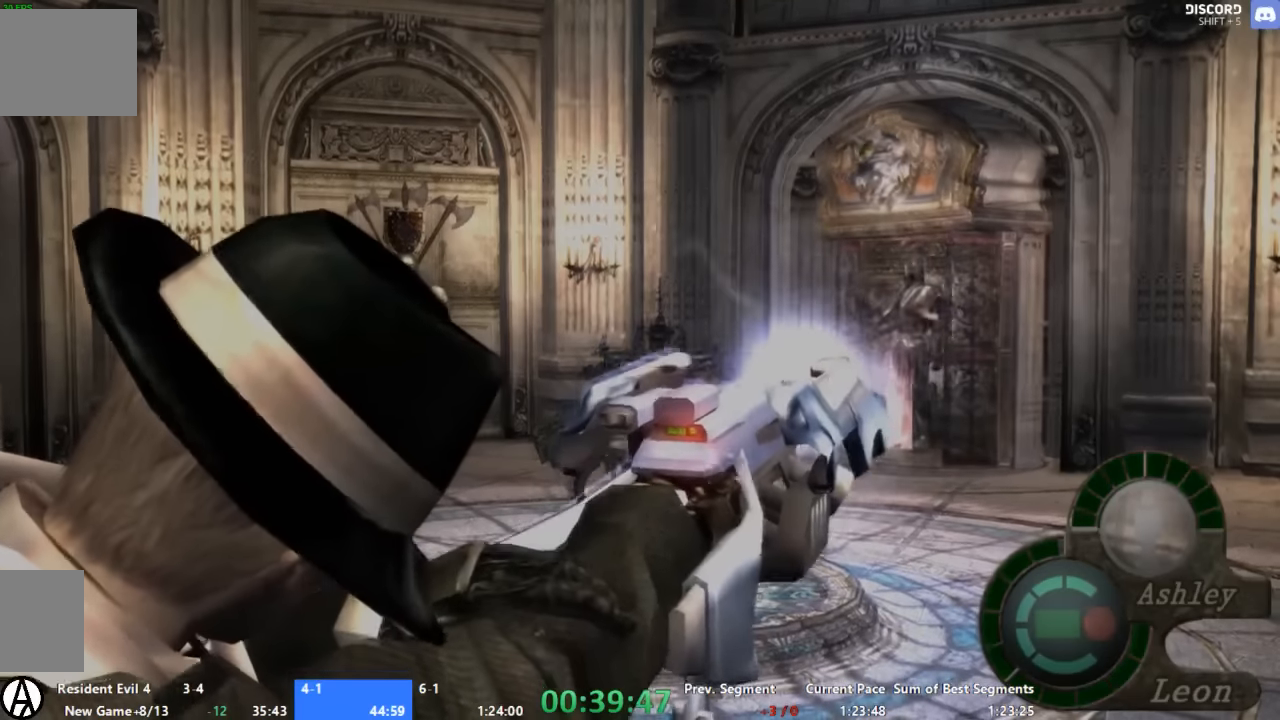
{"buttons": ["X", "R1"], "left_stick": "center", "right_stick": "center", "events": []}
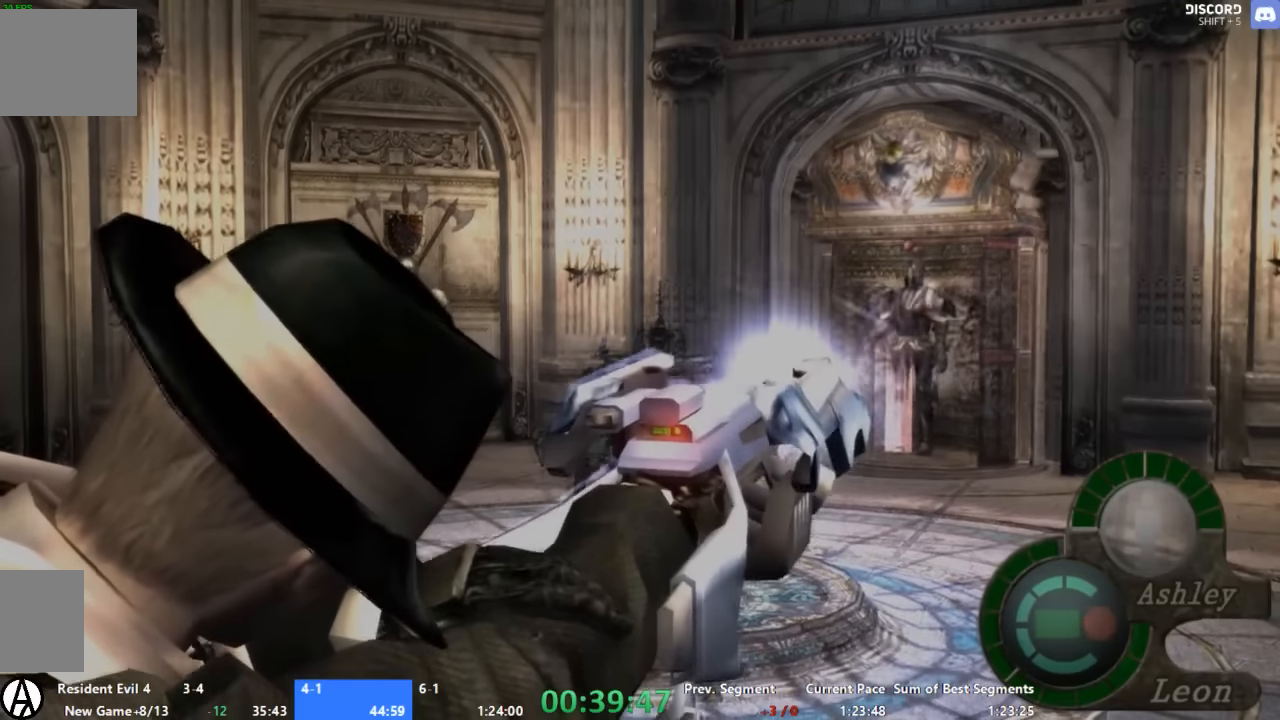
{"buttons": ["X", "R1"], "left_stick": "up-left", "right_stick": "center", "events": [[333, "left_stick", "up-left"]]}
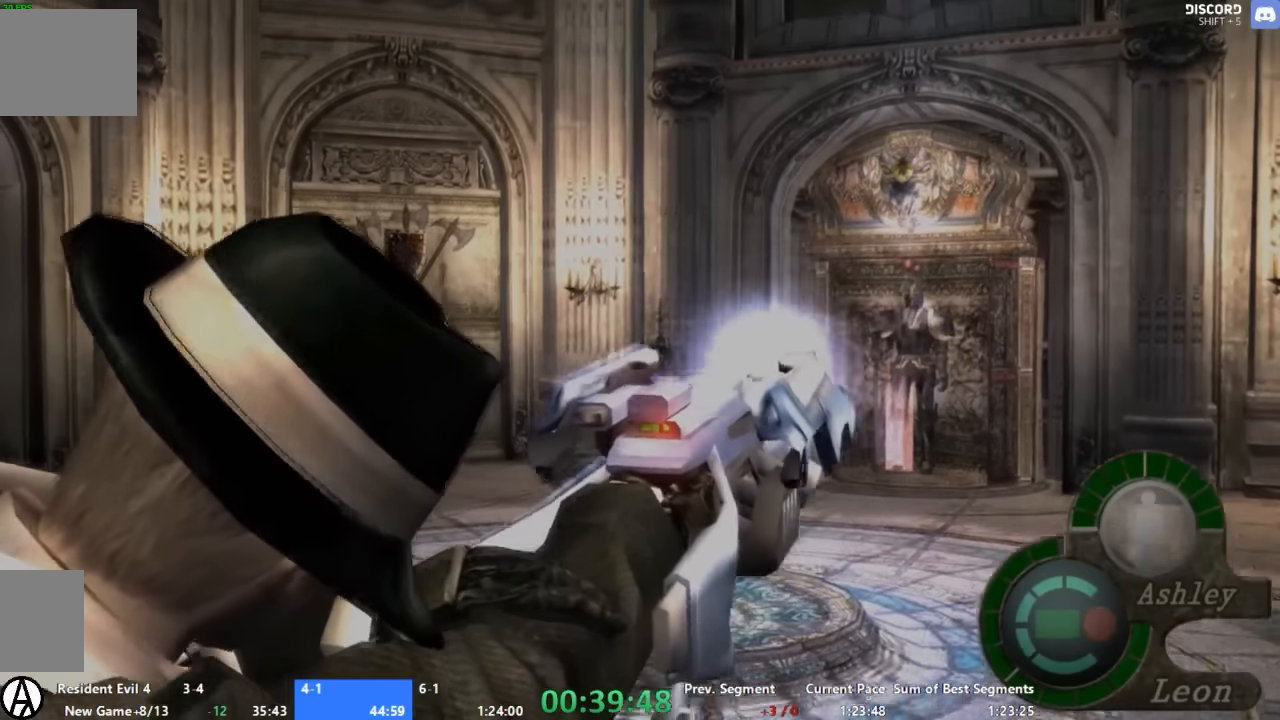
{"buttons": ["X", "R1"], "left_stick": "center", "right_stick": "center", "events": [[66, "left_stick", "center"]]}